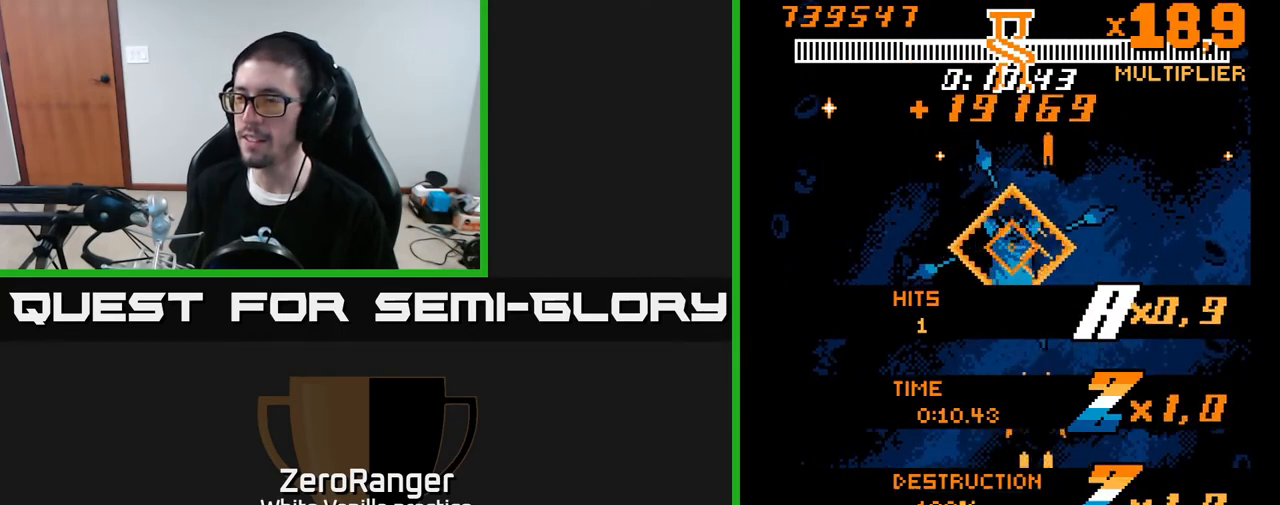
Gameplay with a controller (Xbox layout); each line is a JSON object with the inputs held at the frame after it. "events" lists button and stick changes between this image and that frame as [ms after this image, input, new state], when the widget could be followed in between. Not read: left_stick.
{"buttons": ["A"], "right_stick": "center", "events": [[67, "DPAD_LEFT", "up"], [217, "DPAD_UP", "down"], [300, "A", "up"], [383, "DPAD_UP", "up"], [400, "A", "down"]]}
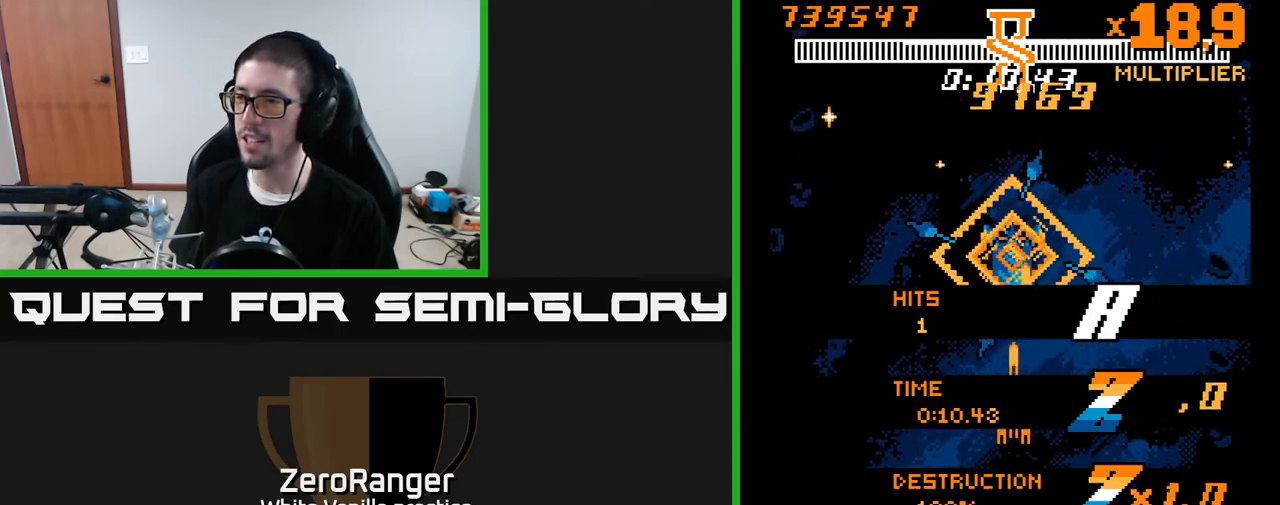
{"buttons": ["A"], "right_stick": "center", "events": []}
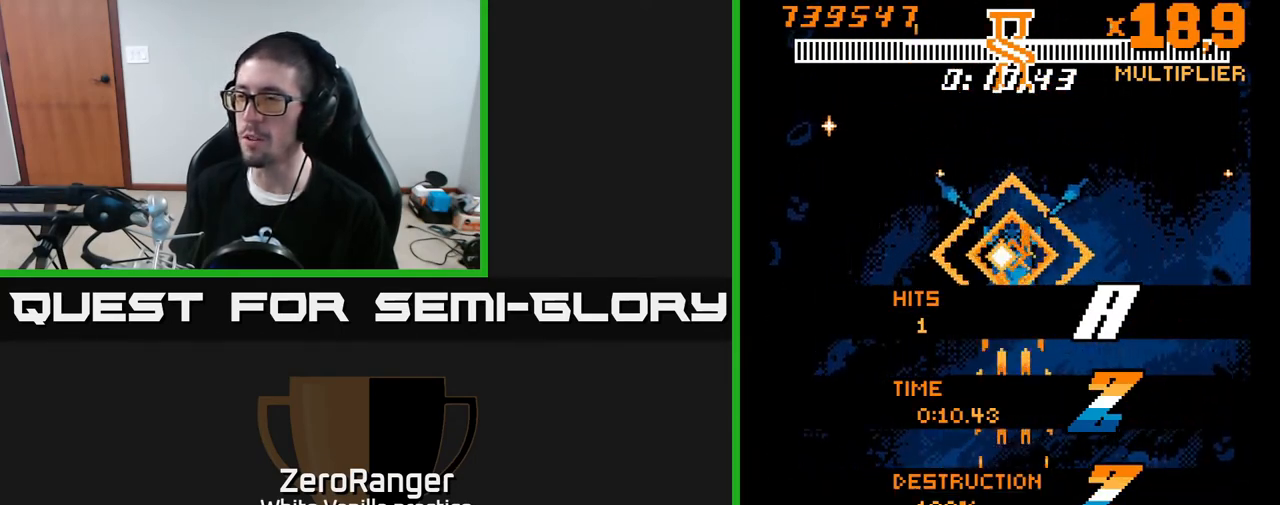
{"buttons": ["DPAD_UP"], "right_stick": "center", "events": [[450, "A", "up"], [483, "DPAD_UP", "down"]]}
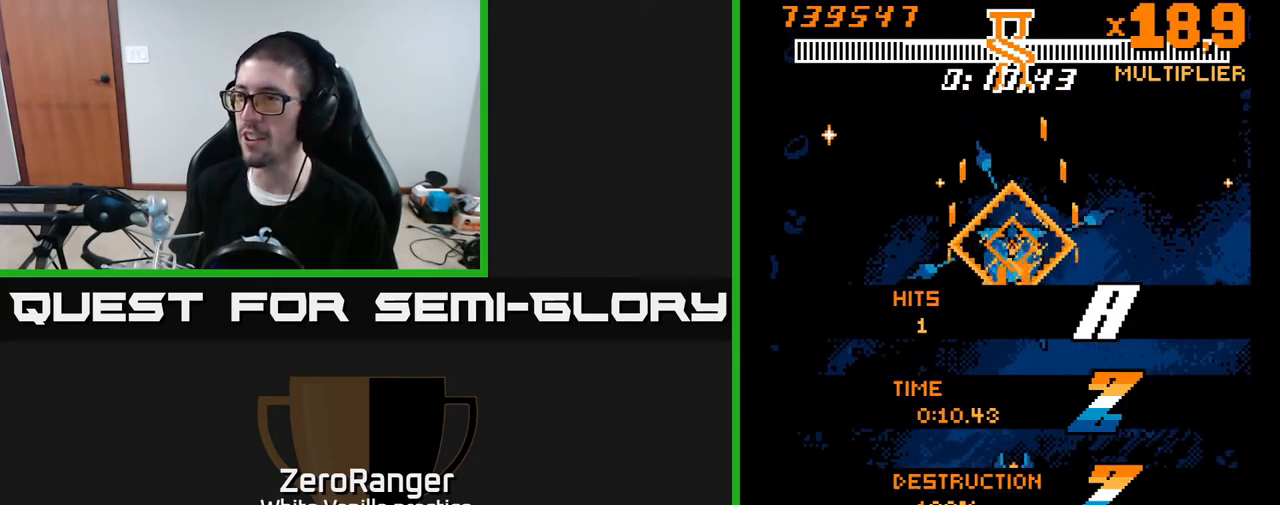
{"buttons": [], "right_stick": "center", "events": [[167, "DPAD_UP", "up"]]}
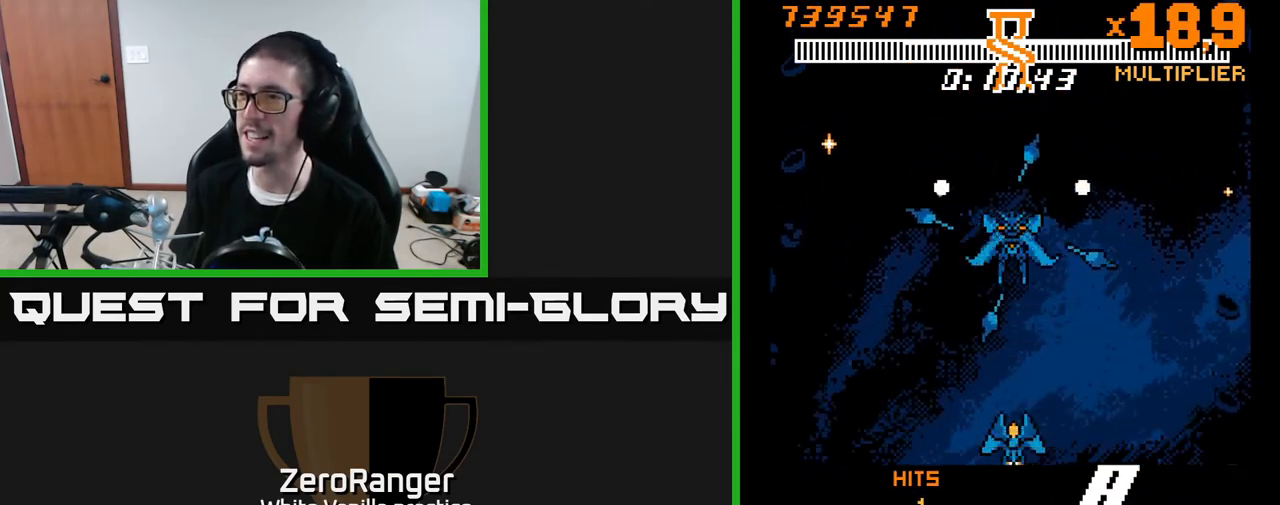
{"buttons": ["DPAD_UP", "DPAD_RIGHT"], "right_stick": "center", "events": [[183, "DPAD_UP", "down"], [200, "DPAD_RIGHT", "down"]]}
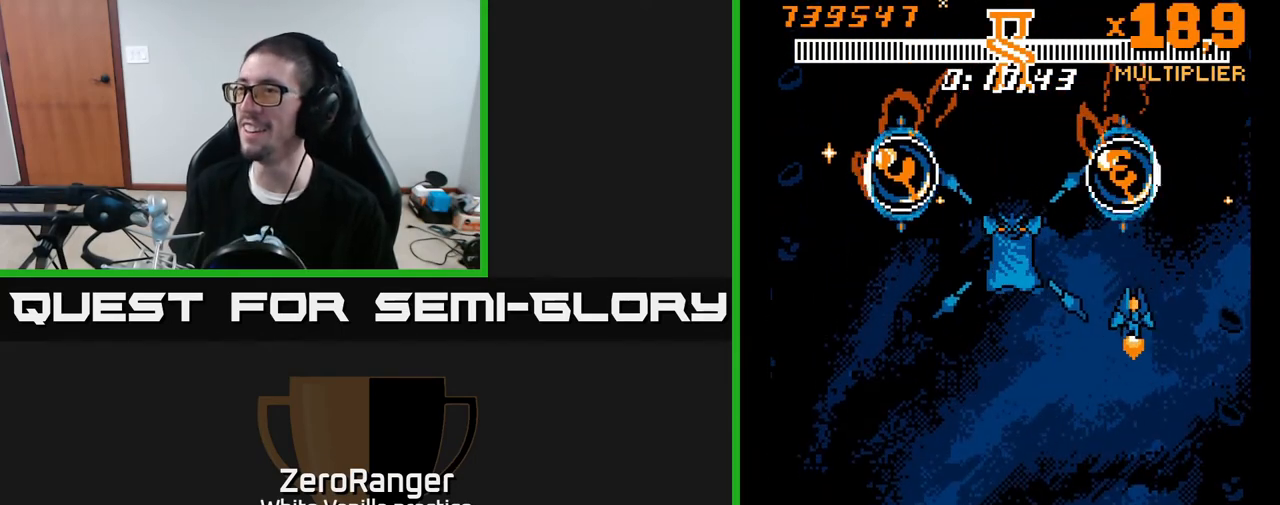
{"buttons": ["DPAD_DOWN", "DPAD_LEFT"], "right_stick": "center", "events": [[133, "DPAD_RIGHT", "up"], [383, "DPAD_UP", "up"], [417, "DPAD_LEFT", "down"], [450, "DPAD_DOWN", "down"]]}
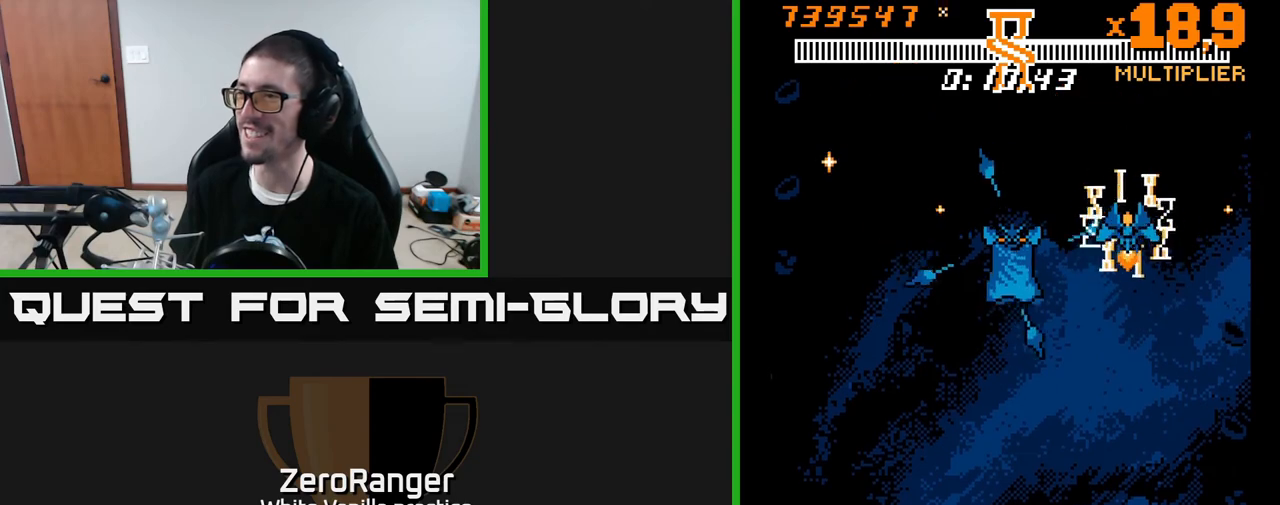
{"buttons": [], "right_stick": "center", "events": [[17, "DPAD_LEFT", "up"], [417, "DPAD_DOWN", "up"]]}
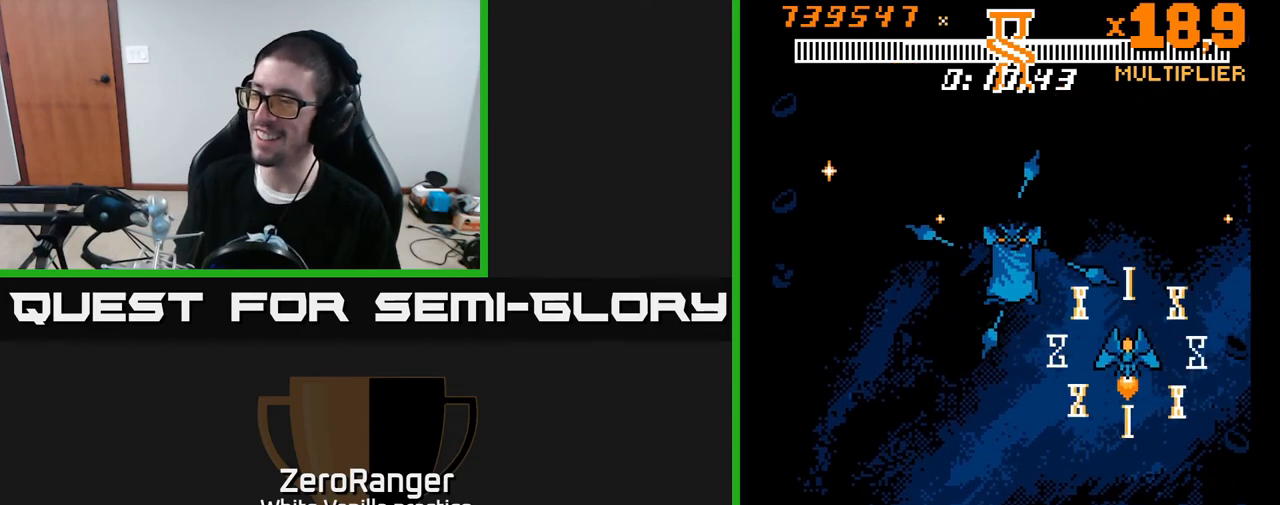
{"buttons": [], "right_stick": "center", "events": []}
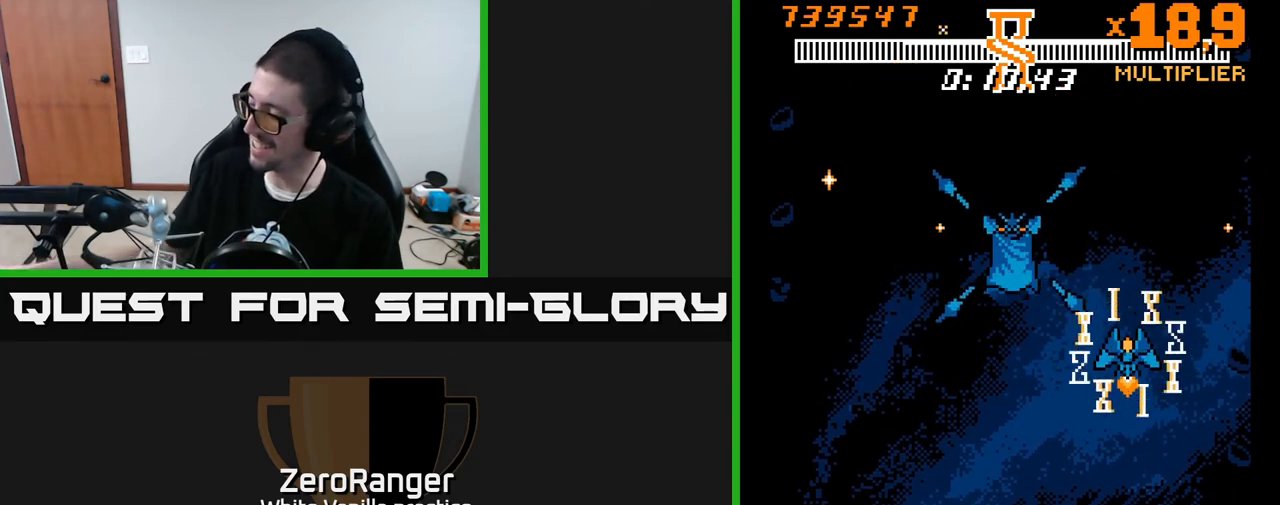
{"buttons": [], "right_stick": "center", "events": []}
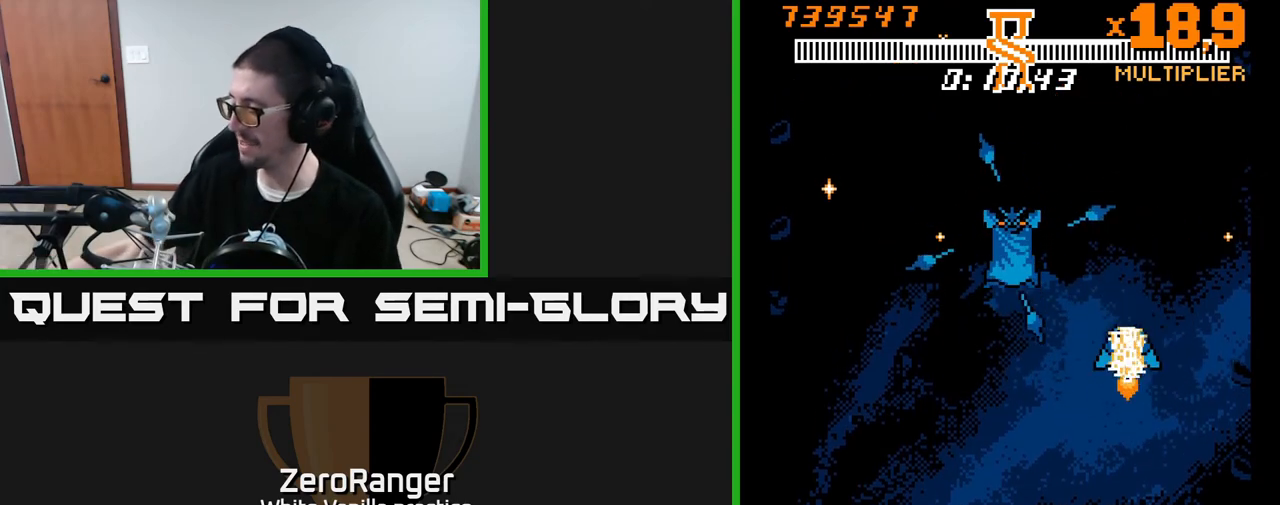
{"buttons": [], "right_stick": "center", "events": []}
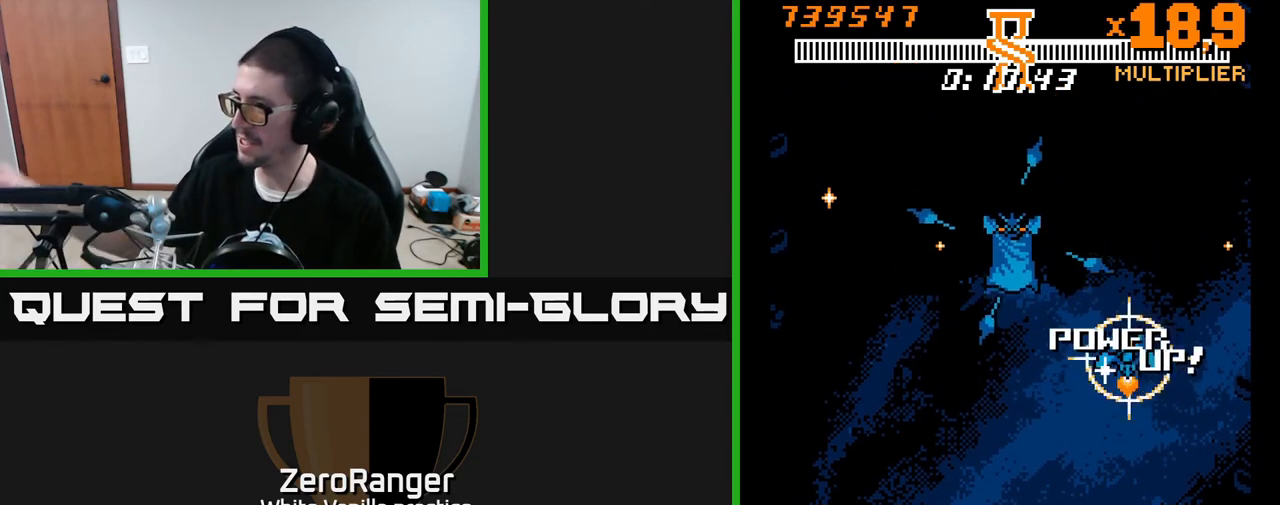
{"buttons": [], "right_stick": "center", "events": []}
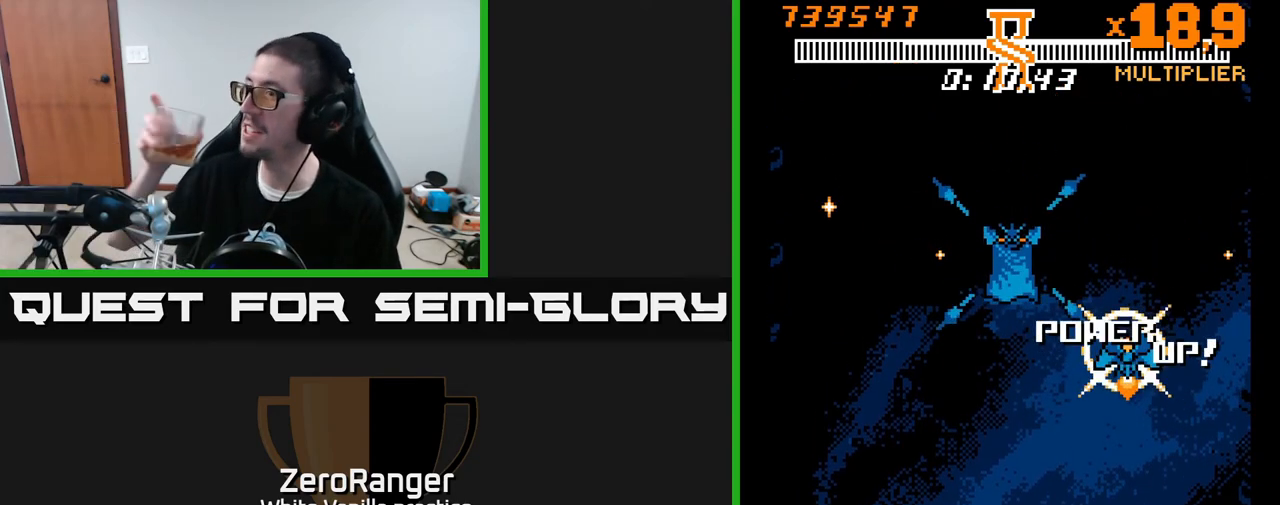
{"buttons": [], "right_stick": "center", "events": []}
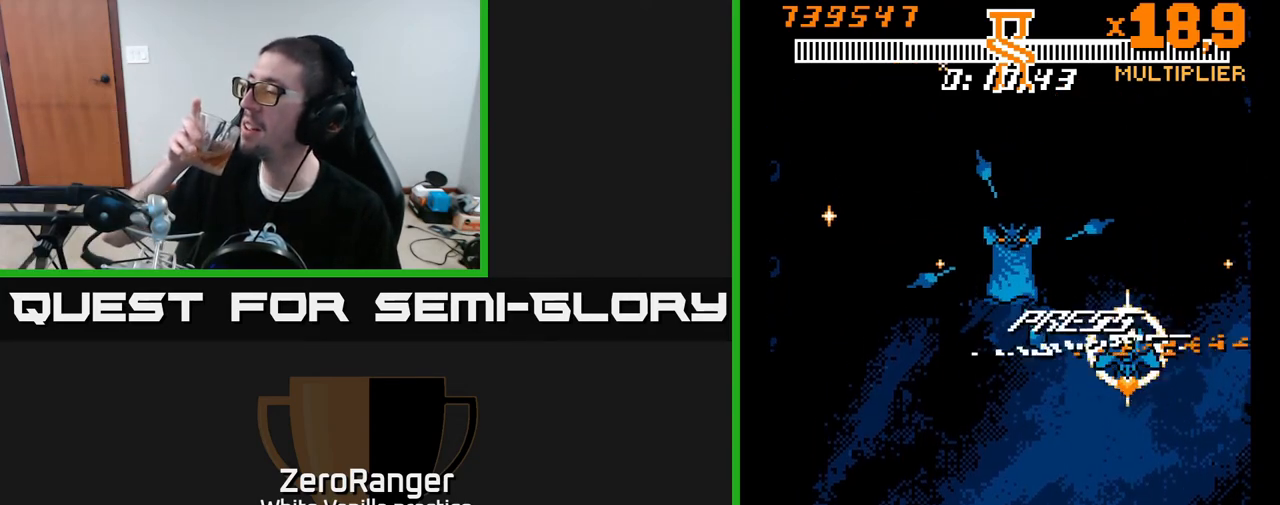
{"buttons": [], "right_stick": "center", "events": [[183, "R2", "down"], [267, "R2", "up"]]}
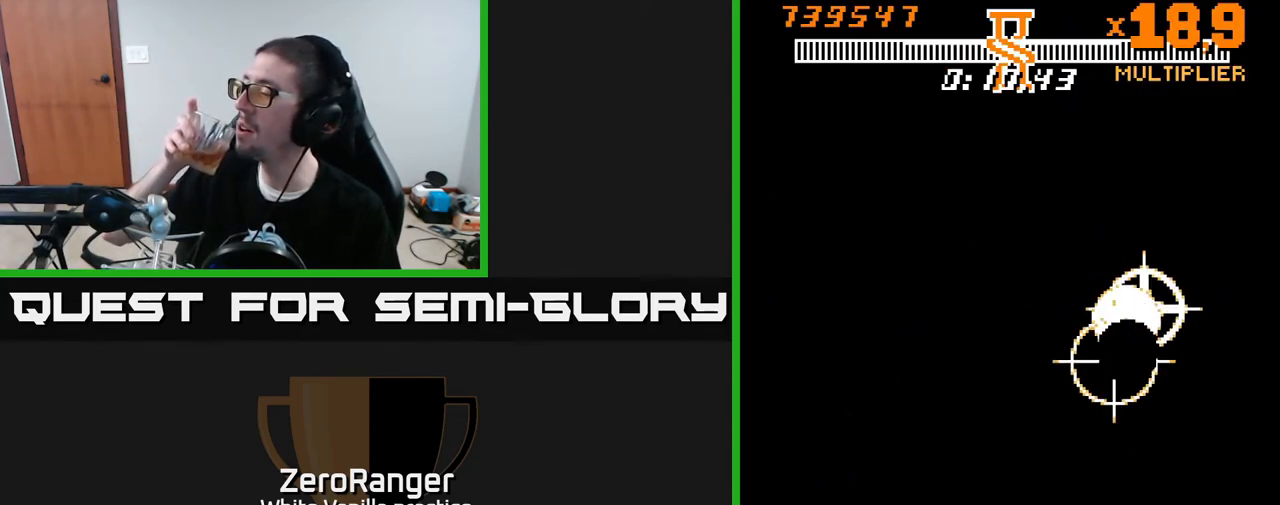
{"buttons": [], "right_stick": "center", "events": []}
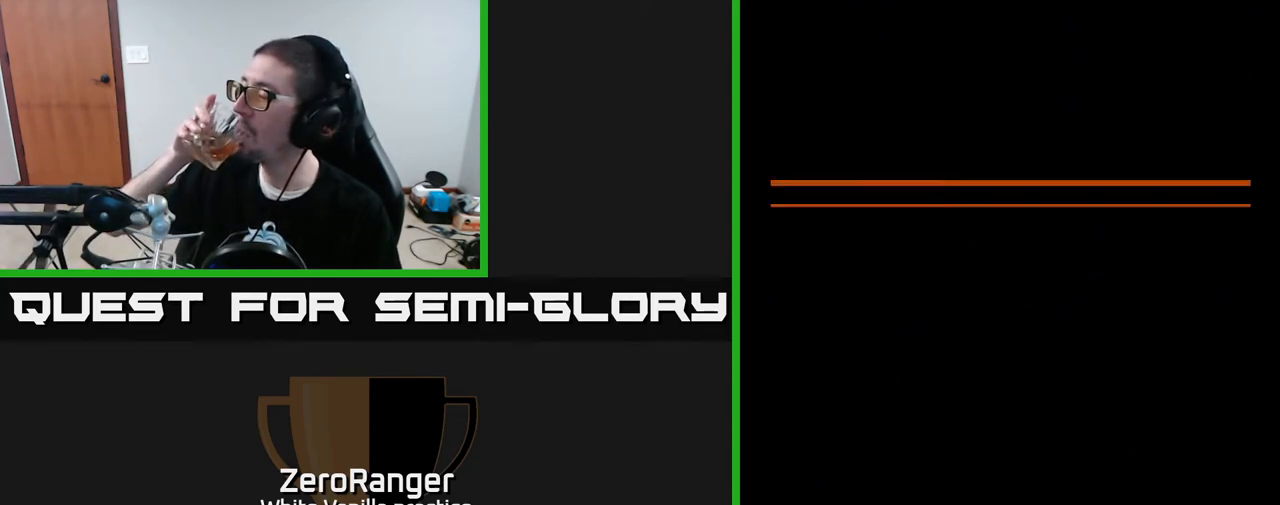
{"buttons": [], "right_stick": "center", "events": []}
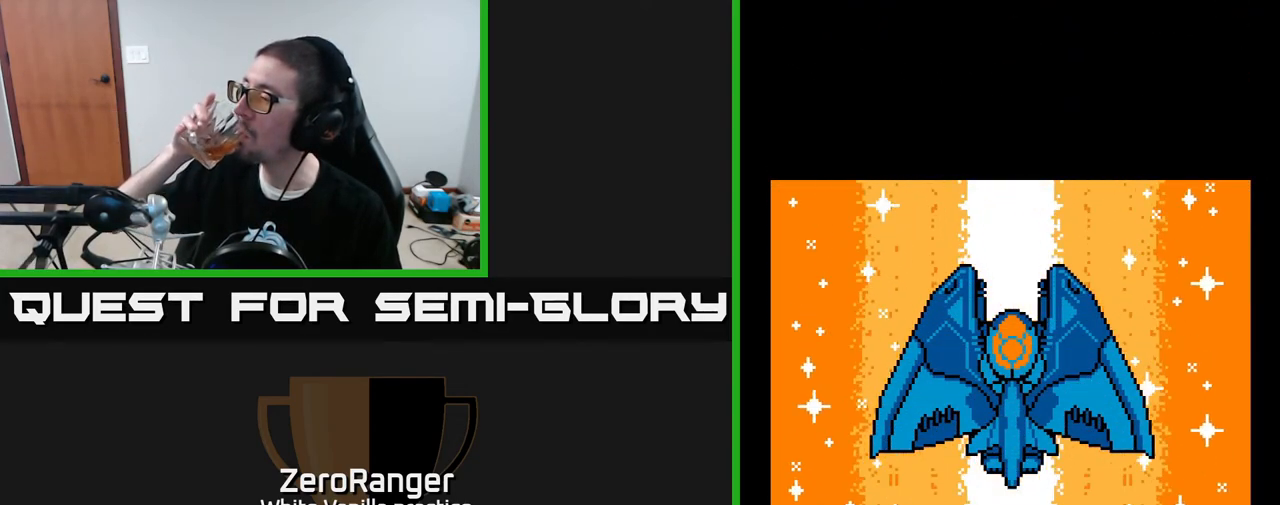
{"buttons": [], "right_stick": "center", "events": []}
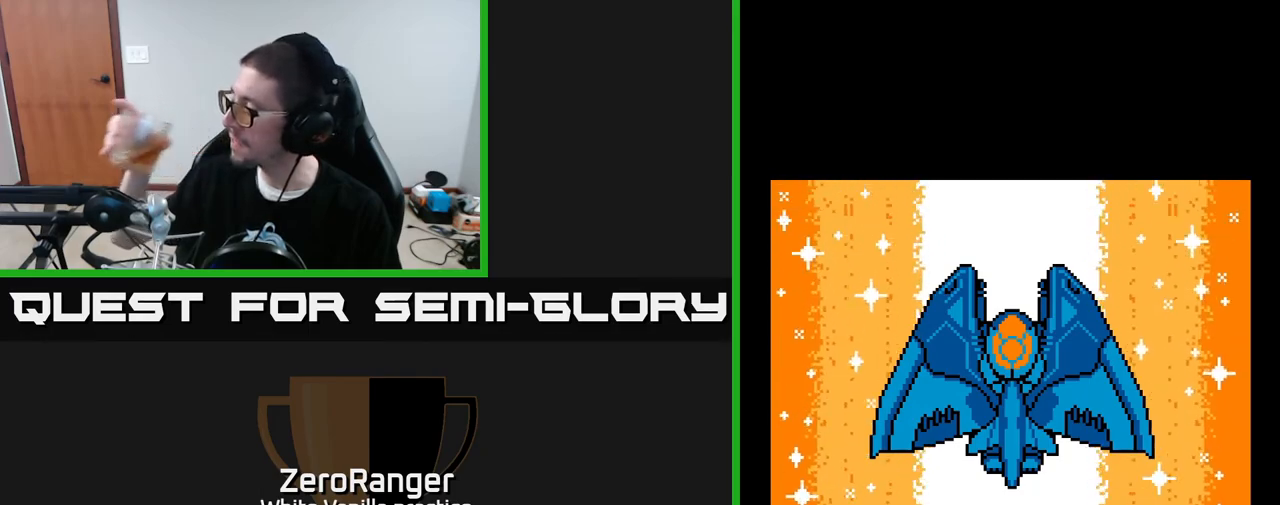
{"buttons": [], "right_stick": "center", "events": []}
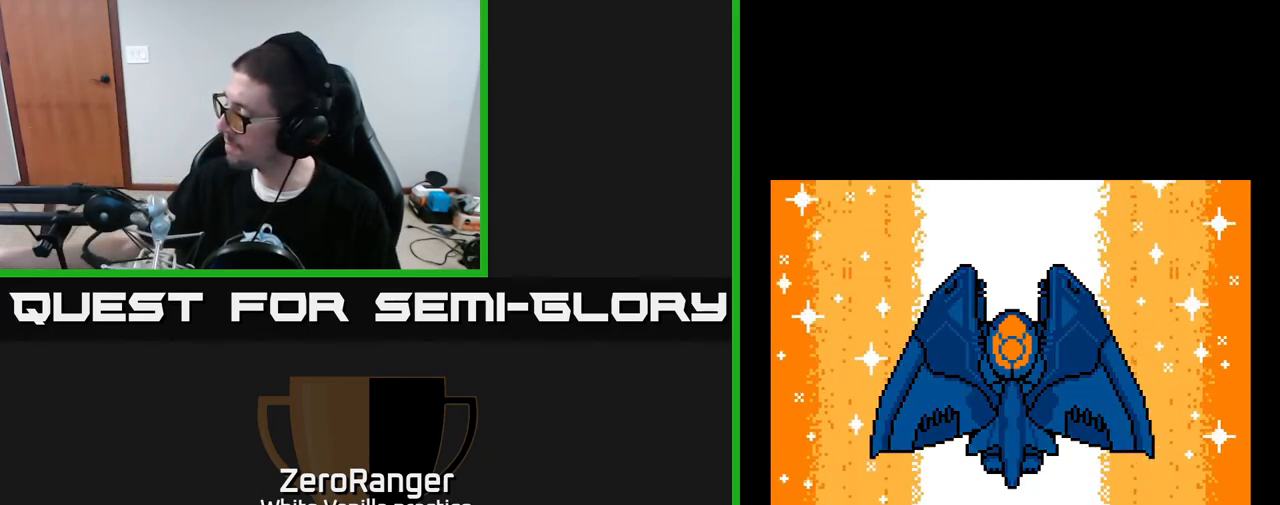
{"buttons": [], "right_stick": "center", "events": []}
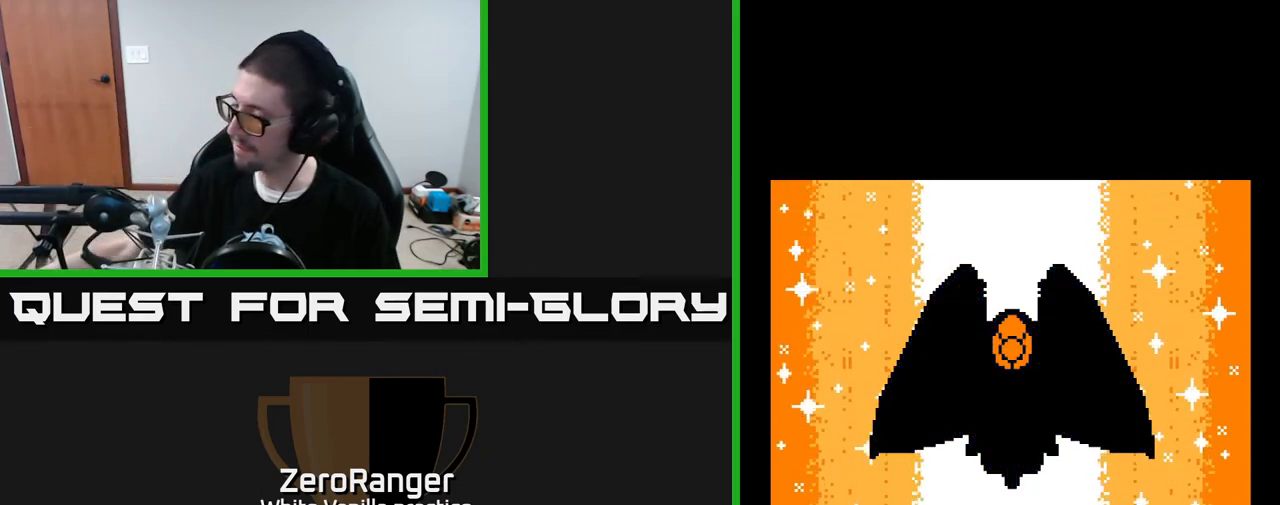
{"buttons": [], "right_stick": "center", "events": []}
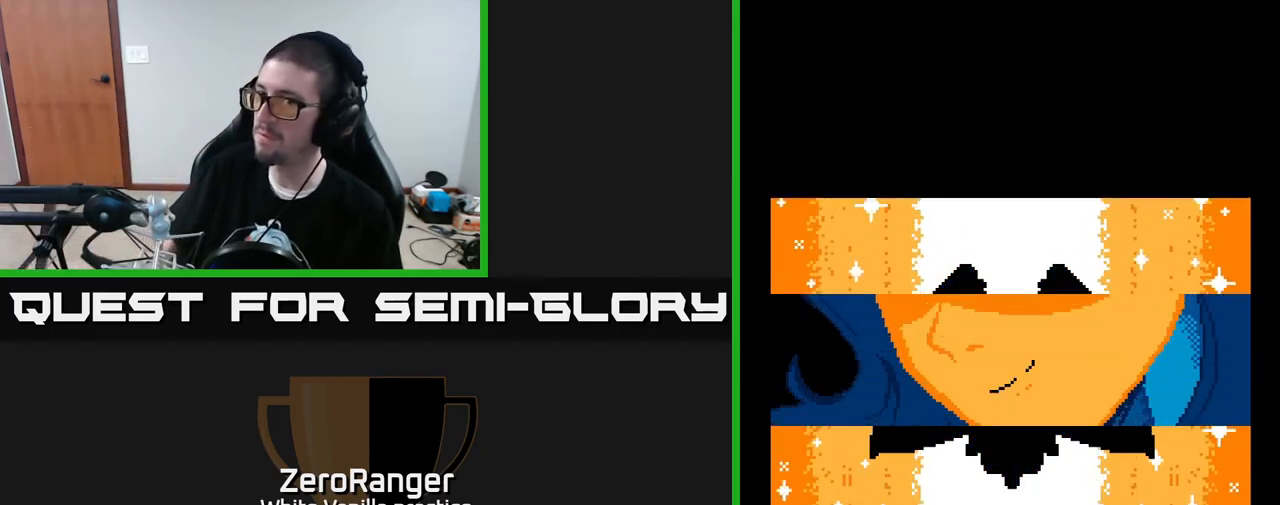
{"buttons": ["A"], "right_stick": "center", "events": [[317, "A", "down"]]}
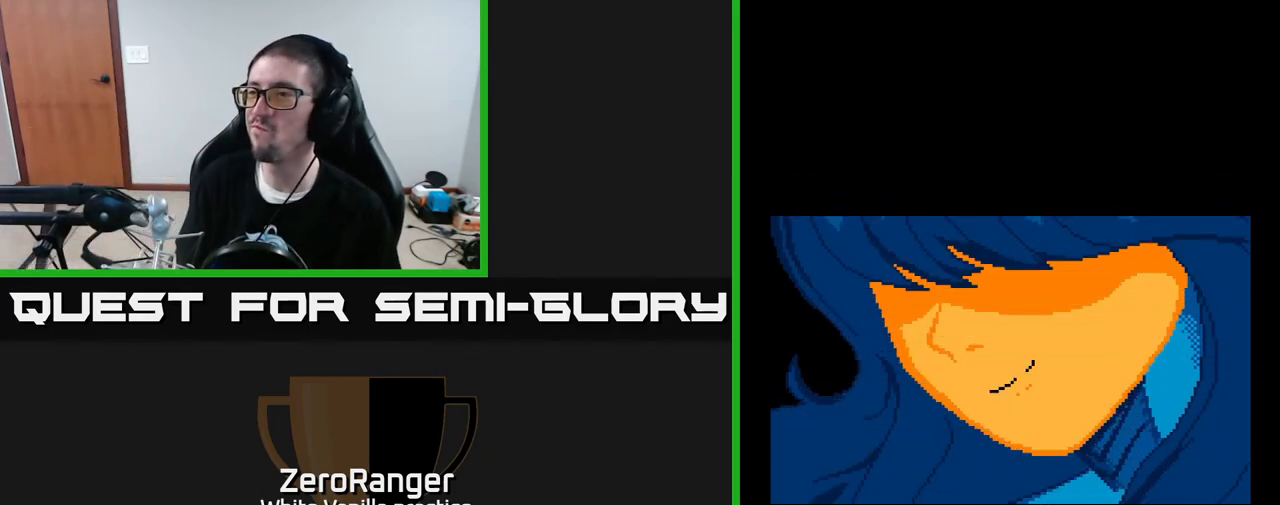
{"buttons": ["A"], "right_stick": "center", "events": []}
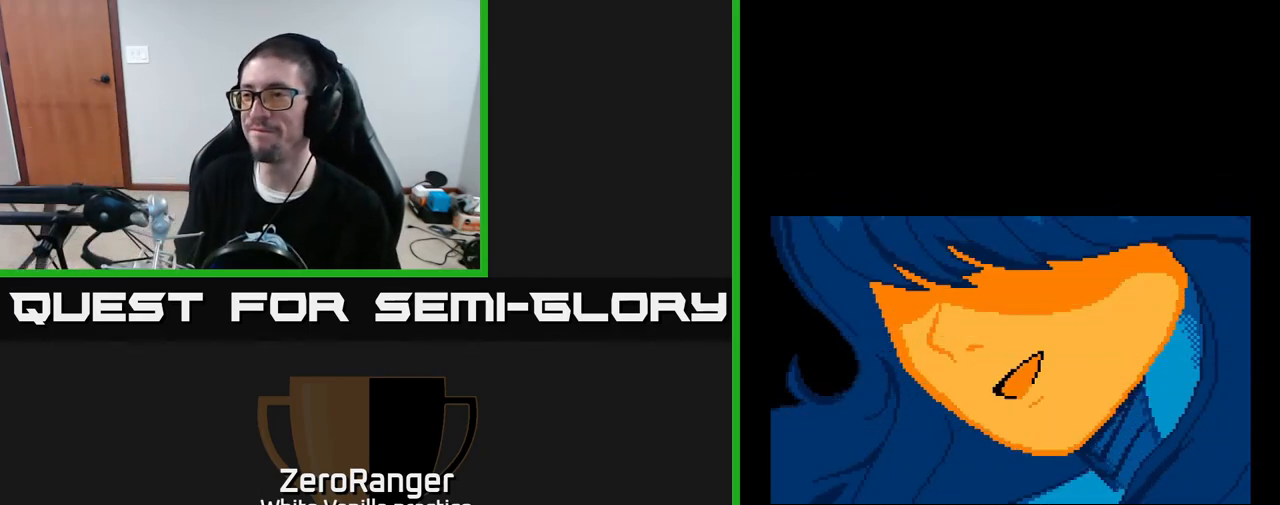
{"buttons": ["A"], "right_stick": "center", "events": []}
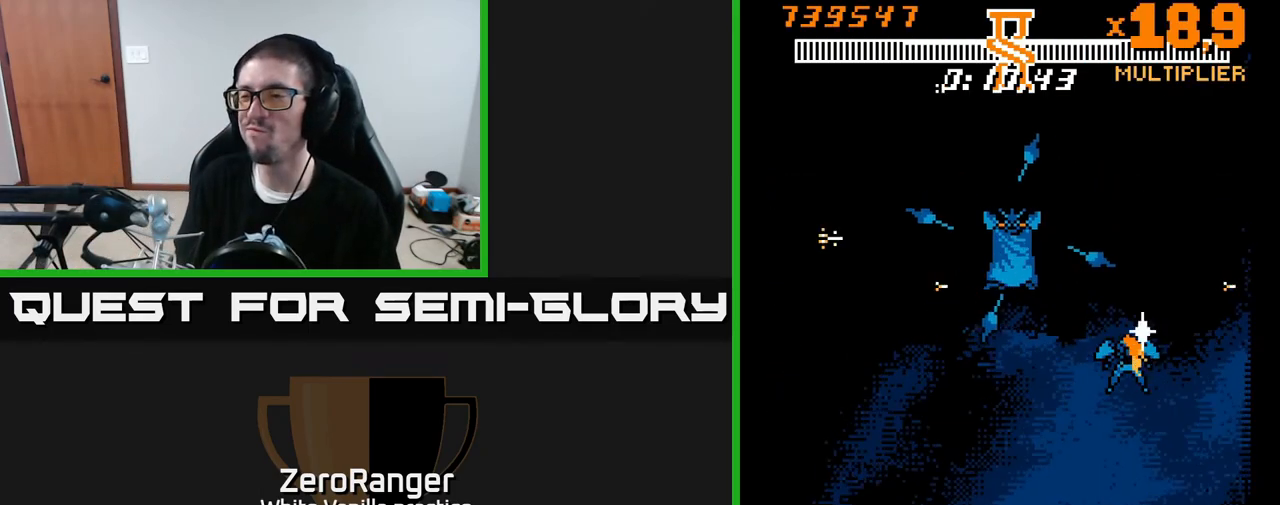
{"buttons": [], "right_stick": "center", "events": [[383, "A", "up"]]}
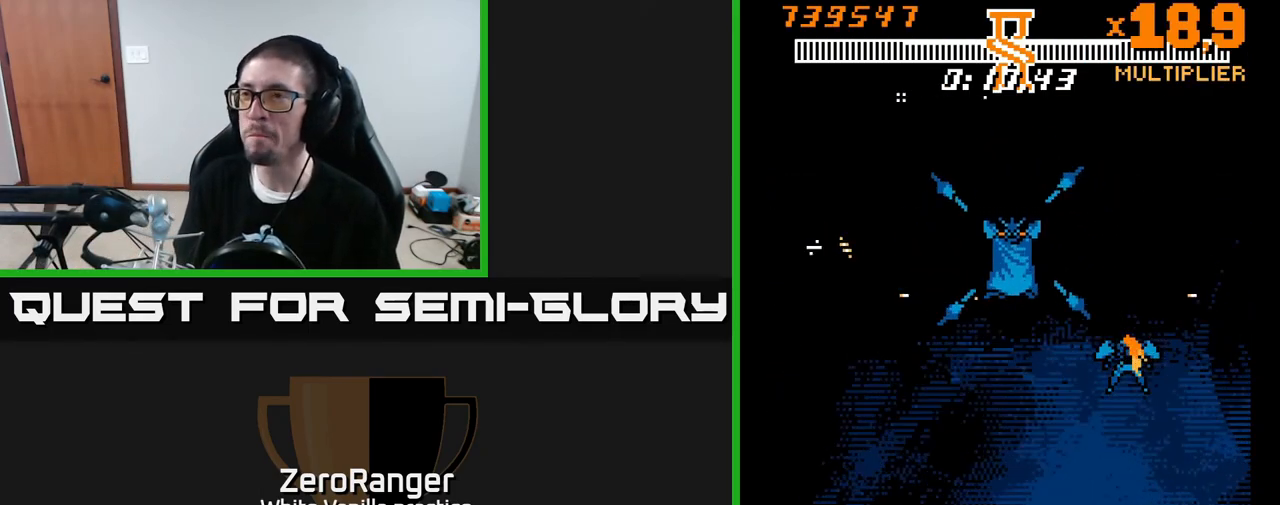
{"buttons": [], "right_stick": "center", "events": []}
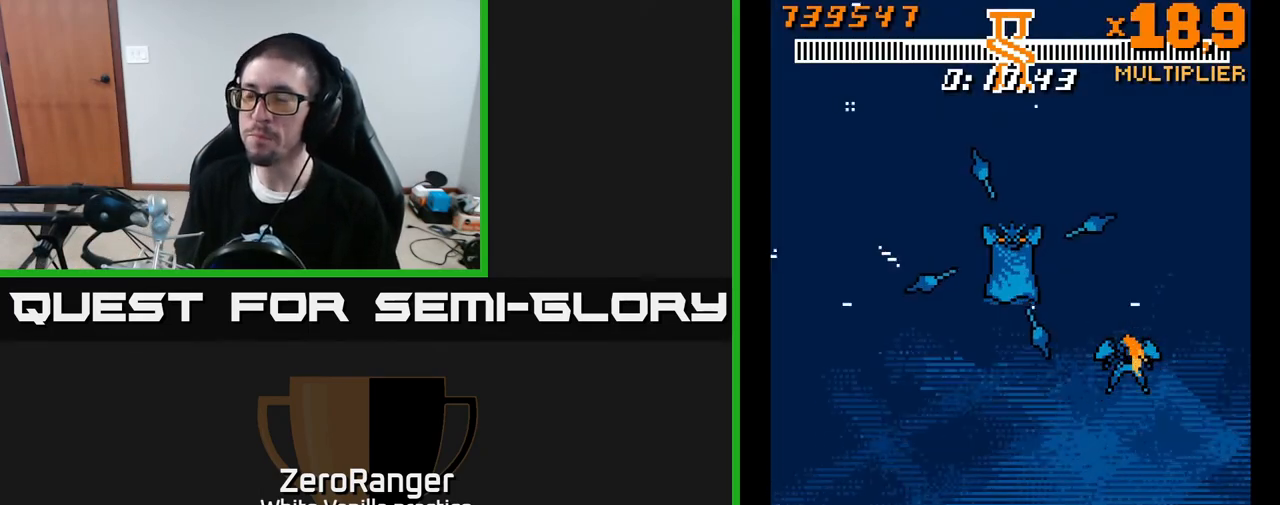
{"buttons": ["A"], "right_stick": "center", "events": [[333, "A", "down"]]}
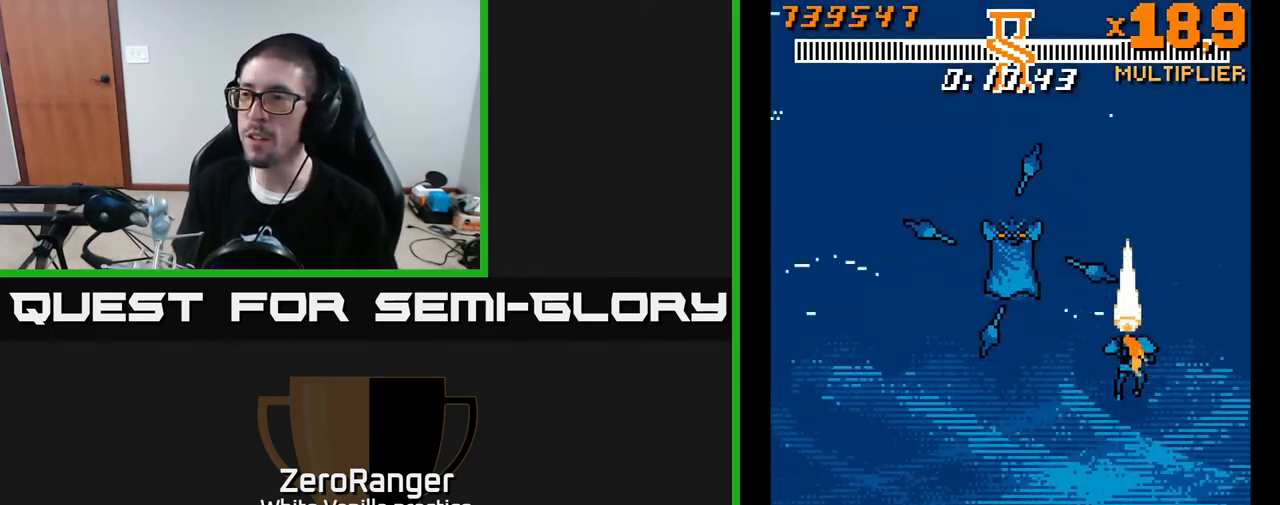
{"buttons": ["A"], "right_stick": "center", "events": [[150, "DPAD_LEFT", "down"], [383, "DPAD_LEFT", "up"]]}
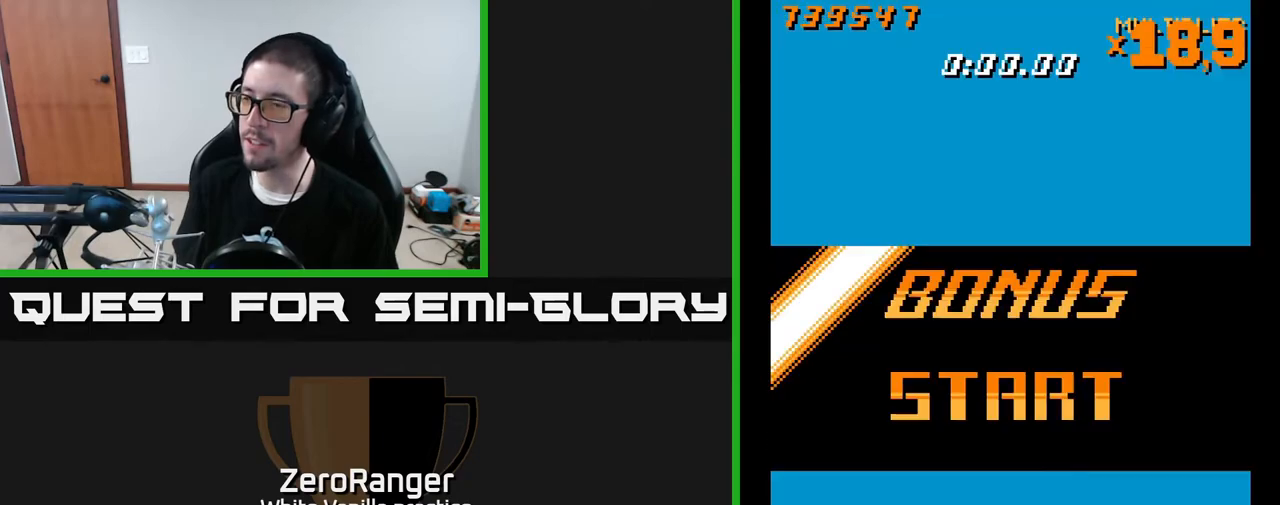
{"buttons": [], "right_stick": "center", "events": [[83, "A", "up"], [217, "DPAD_LEFT", "down"], [383, "DPAD_LEFT", "up"]]}
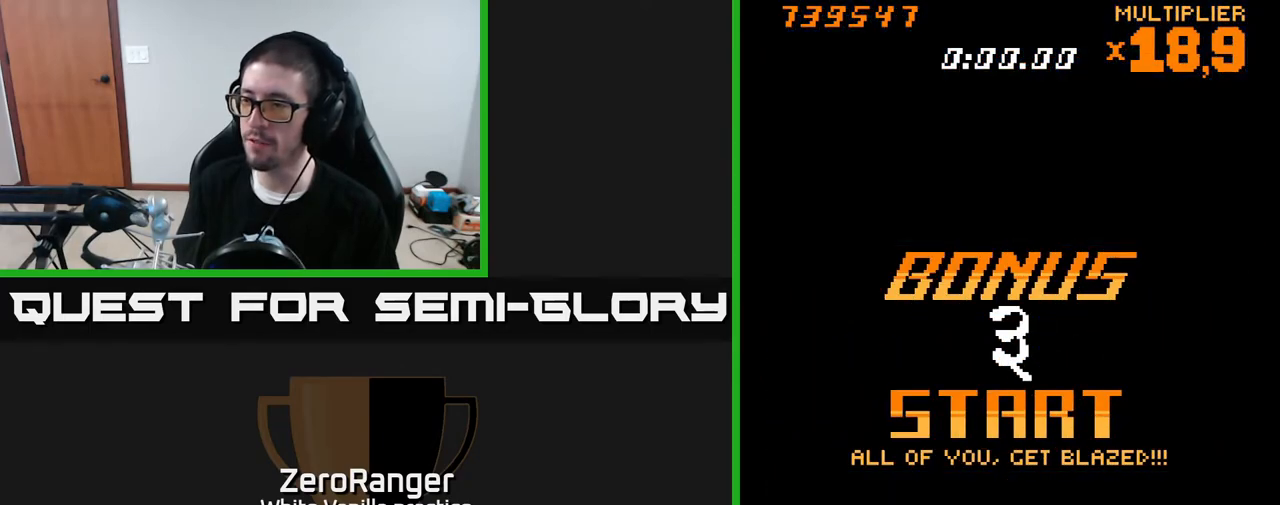
{"buttons": [], "right_stick": "center", "events": []}
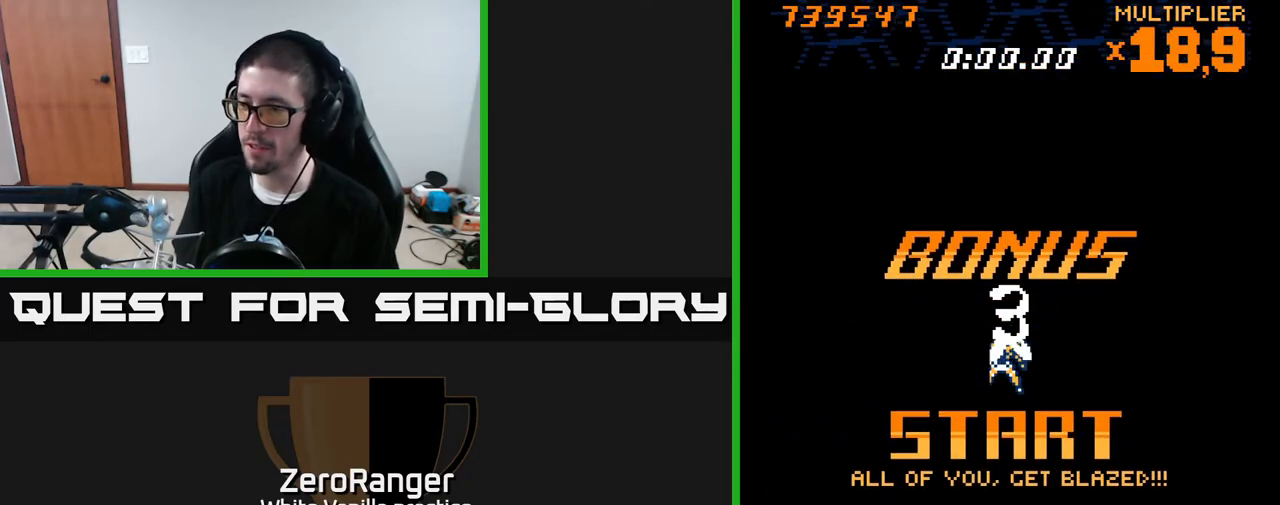
{"buttons": ["DPAD_DOWN"], "right_stick": "center", "events": [[433, "DPAD_DOWN", "down"]]}